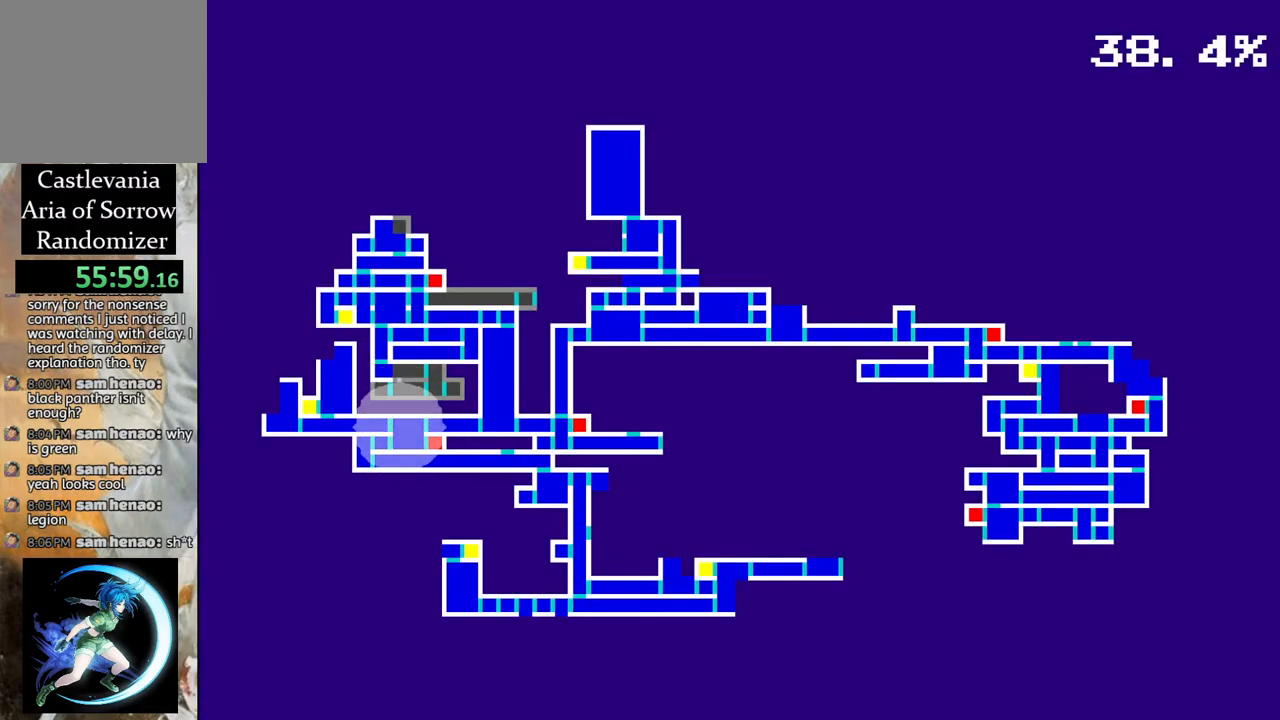
Gameplay with a controller (PlayStation layout); each line is a JSON object with the inputs held at the frame after it. "events" lists button and stick changes between this image and that frame as [ms after this image, input, new state], when the widget could be followed in between.
{"buttons": [], "left_stick": "center", "right_stick": "center", "events": []}
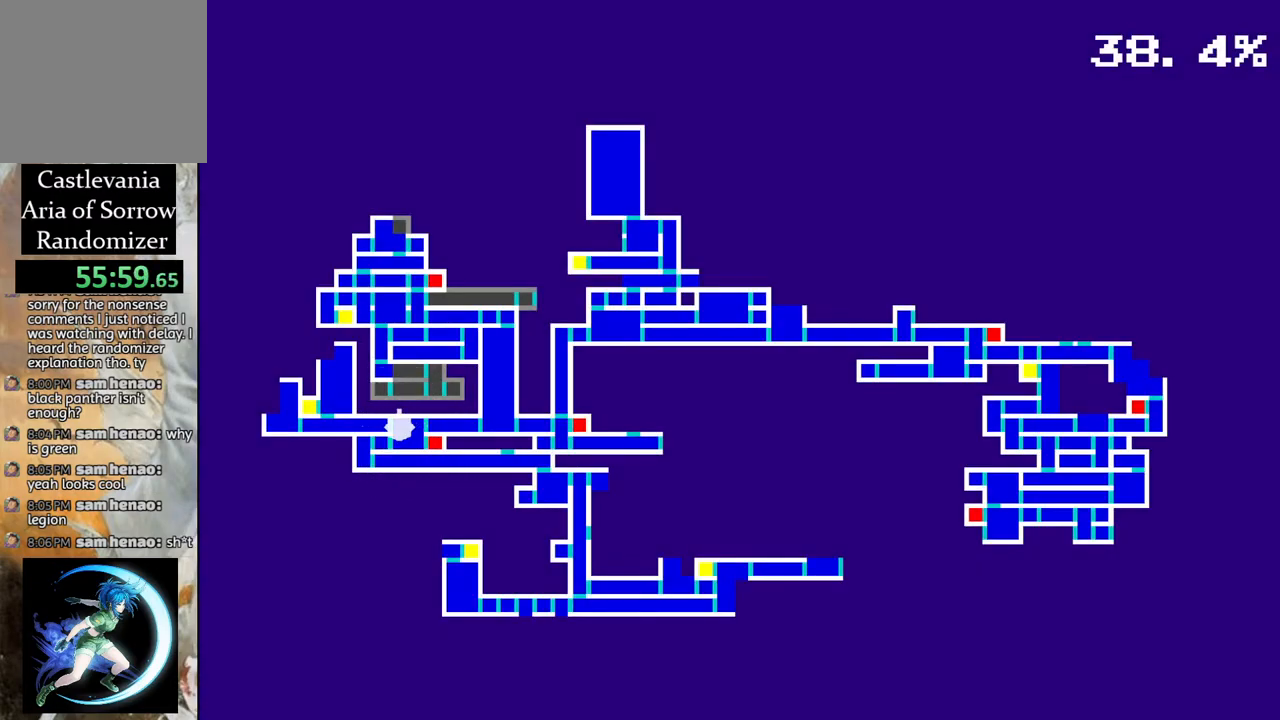
{"buttons": [], "left_stick": "center", "right_stick": "center", "events": []}
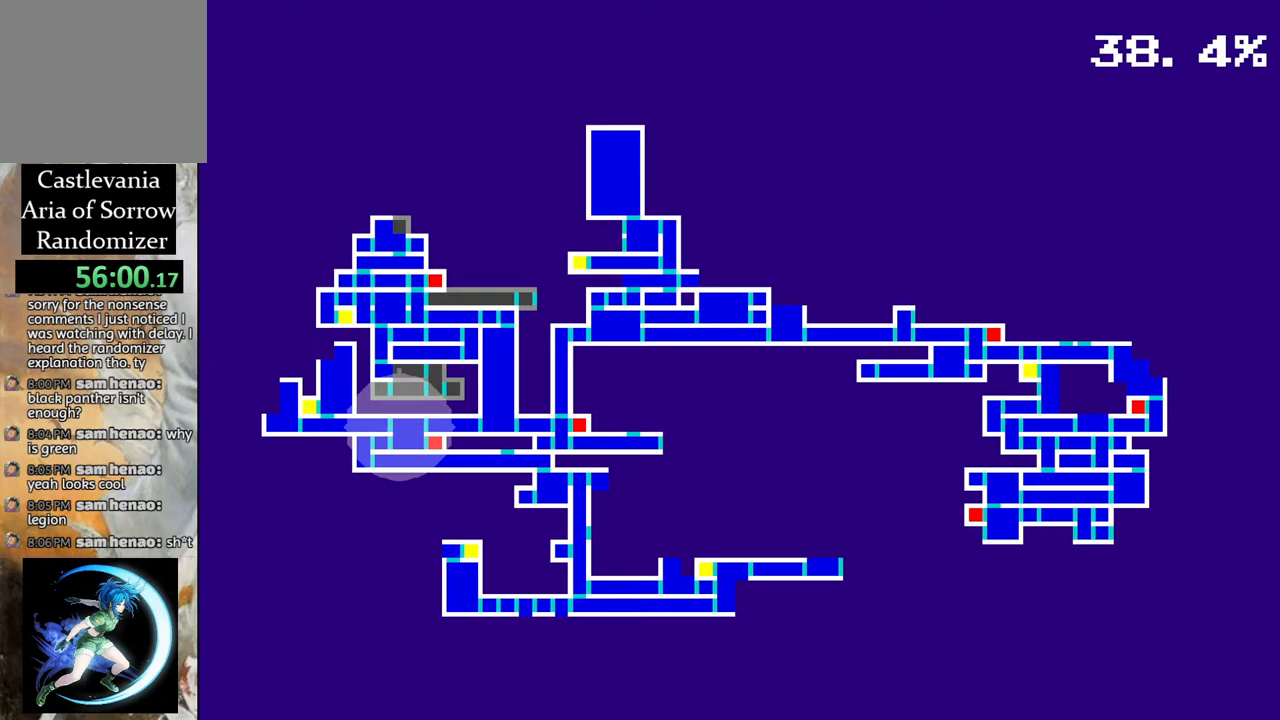
{"buttons": [], "left_stick": "center", "right_stick": "center", "events": []}
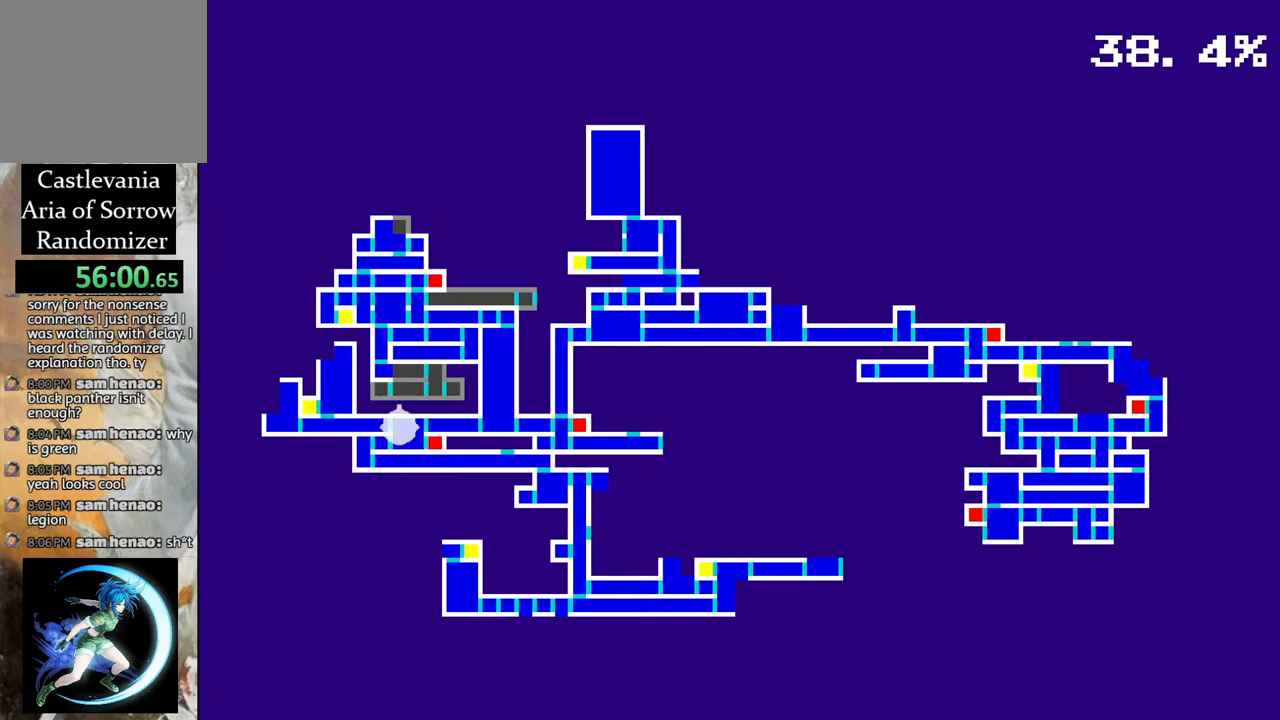
{"buttons": [], "left_stick": "center", "right_stick": "center", "events": []}
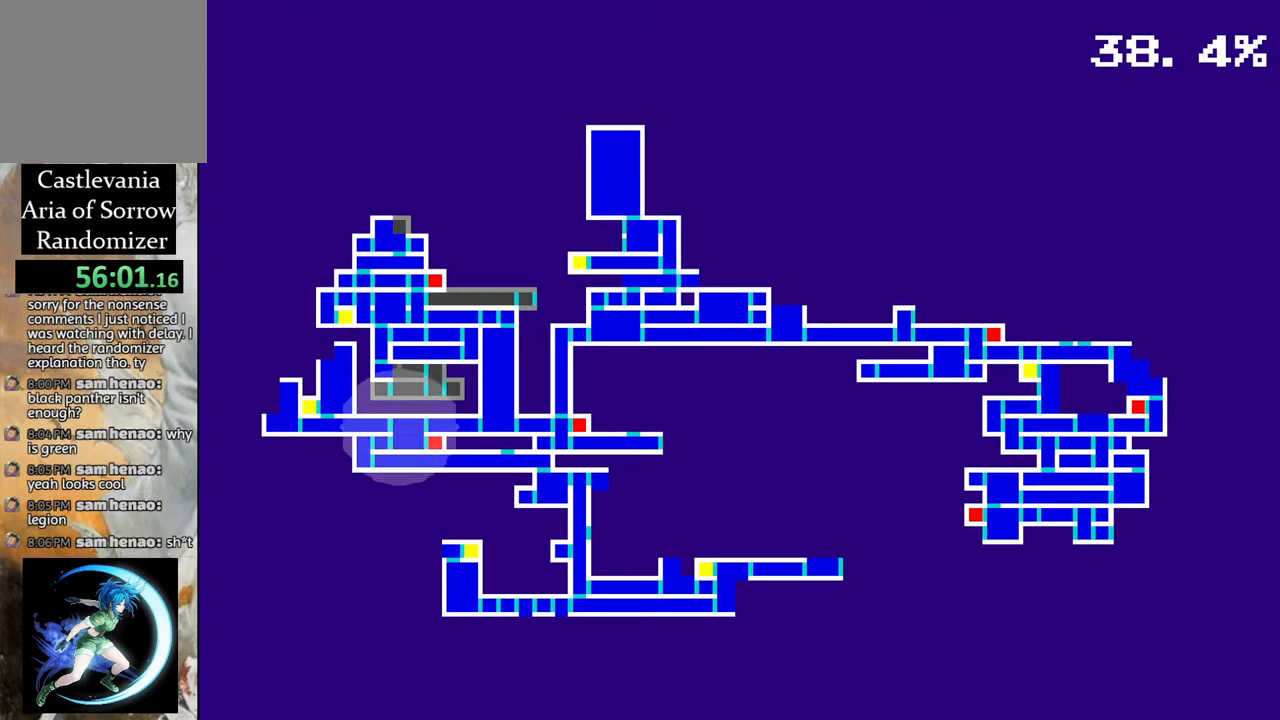
{"buttons": [], "left_stick": "center", "right_stick": "center", "events": [[100, "CIRCLE", "down"], [250, "CIRCLE", "up"]]}
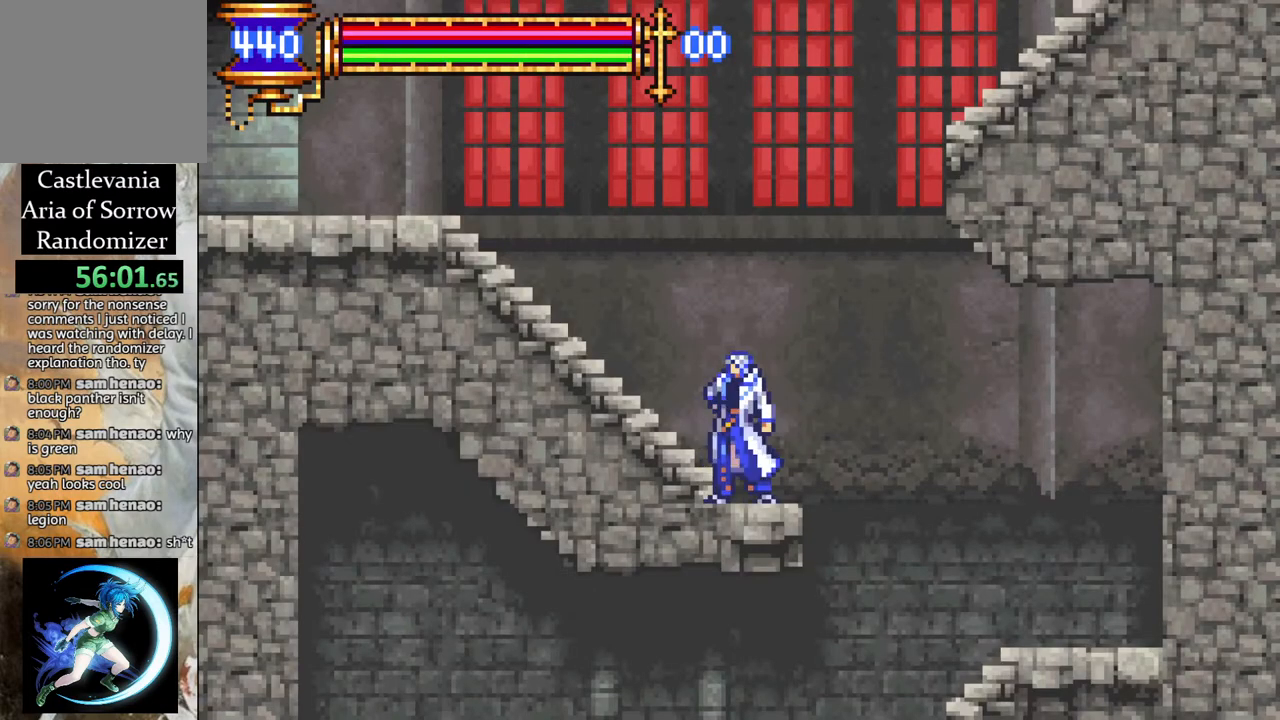
{"buttons": [], "left_stick": "center", "right_stick": "center", "events": []}
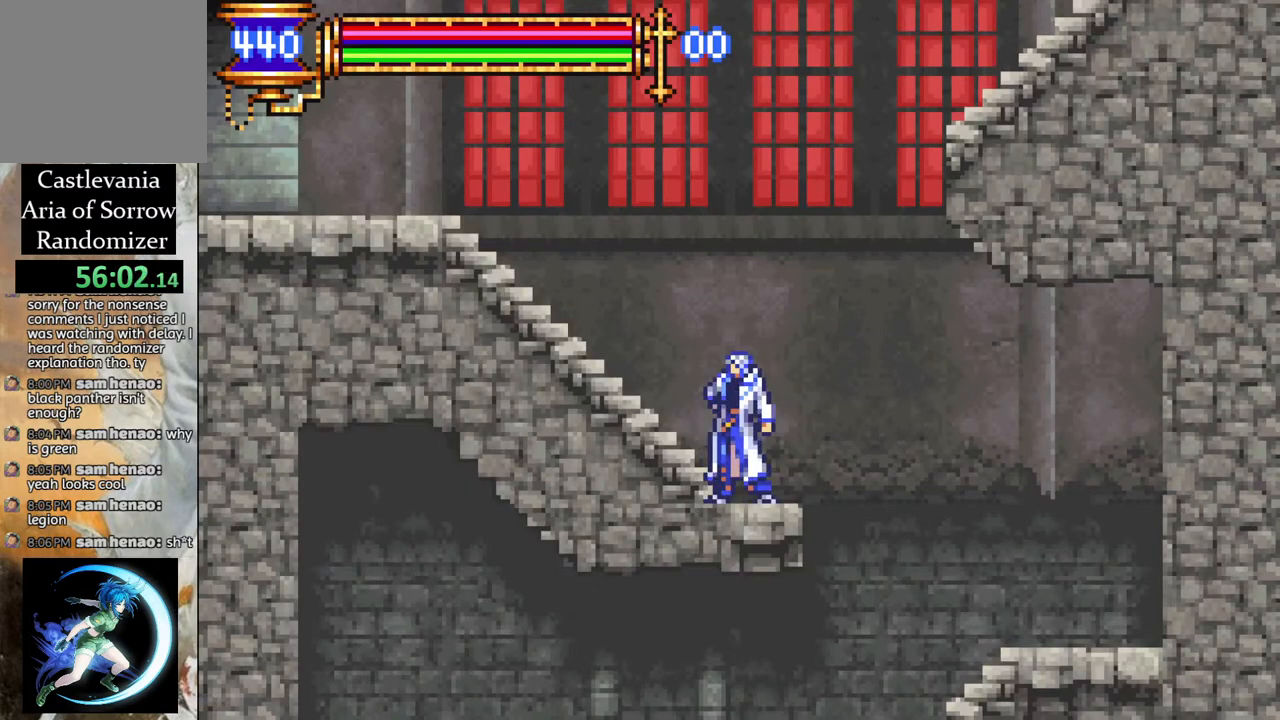
{"buttons": ["CROSS", "R1", "DPAD_LEFT"], "left_stick": "center", "right_stick": "center", "events": [[167, "DPAD_LEFT", "down"], [283, "CROSS", "down"], [333, "R1", "down"]]}
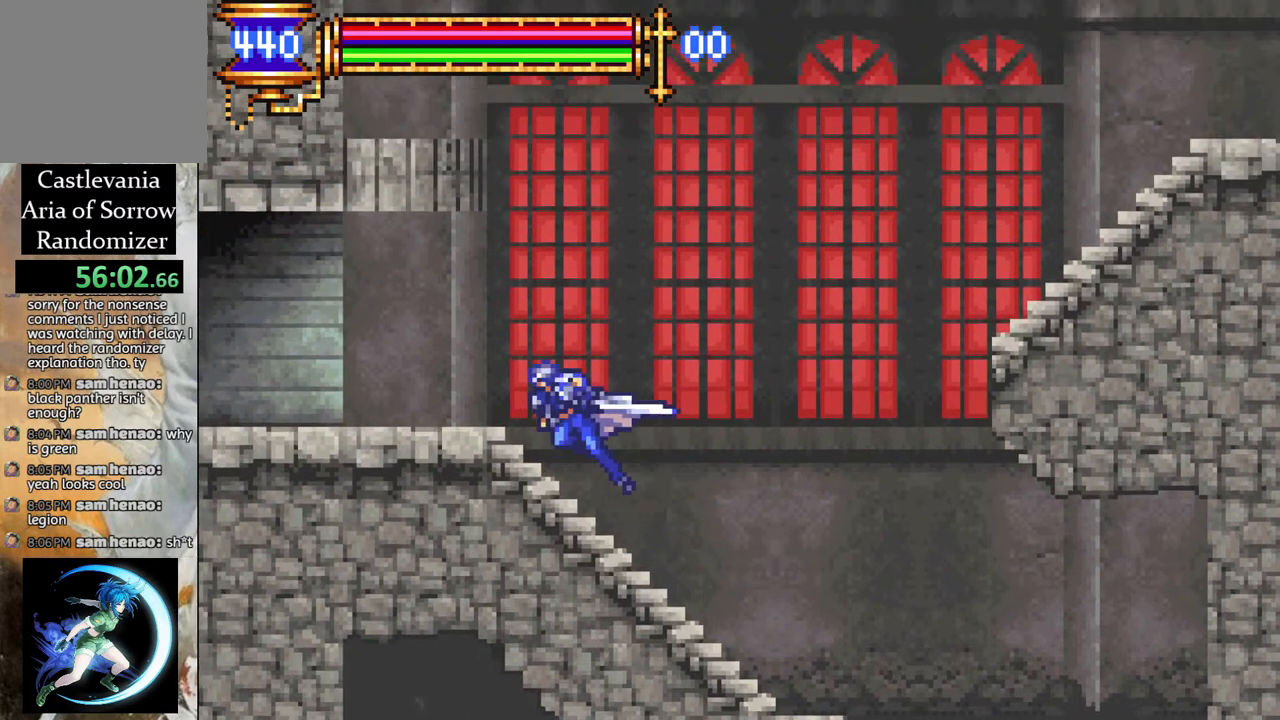
{"buttons": ["R1", "DPAD_LEFT"], "left_stick": "center", "right_stick": "center", "events": [[50, "CROSS", "up"]]}
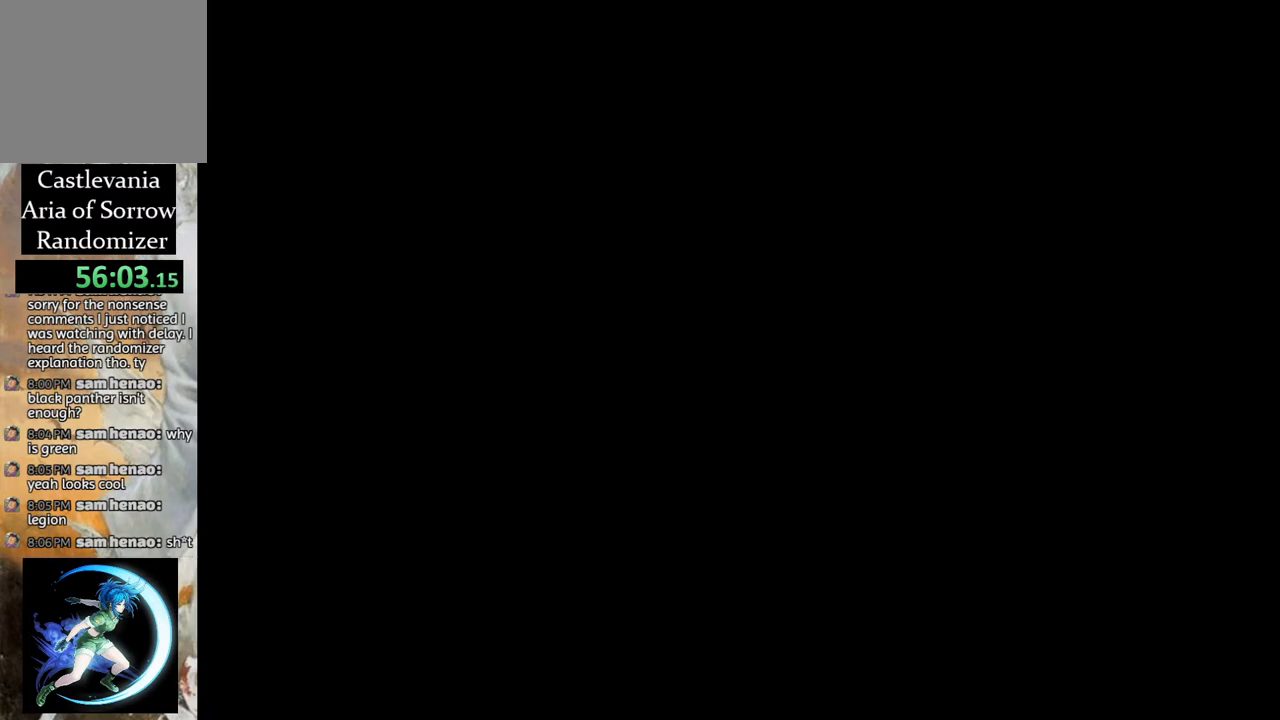
{"buttons": ["R1", "DPAD_LEFT"], "left_stick": "center", "right_stick": "center", "events": []}
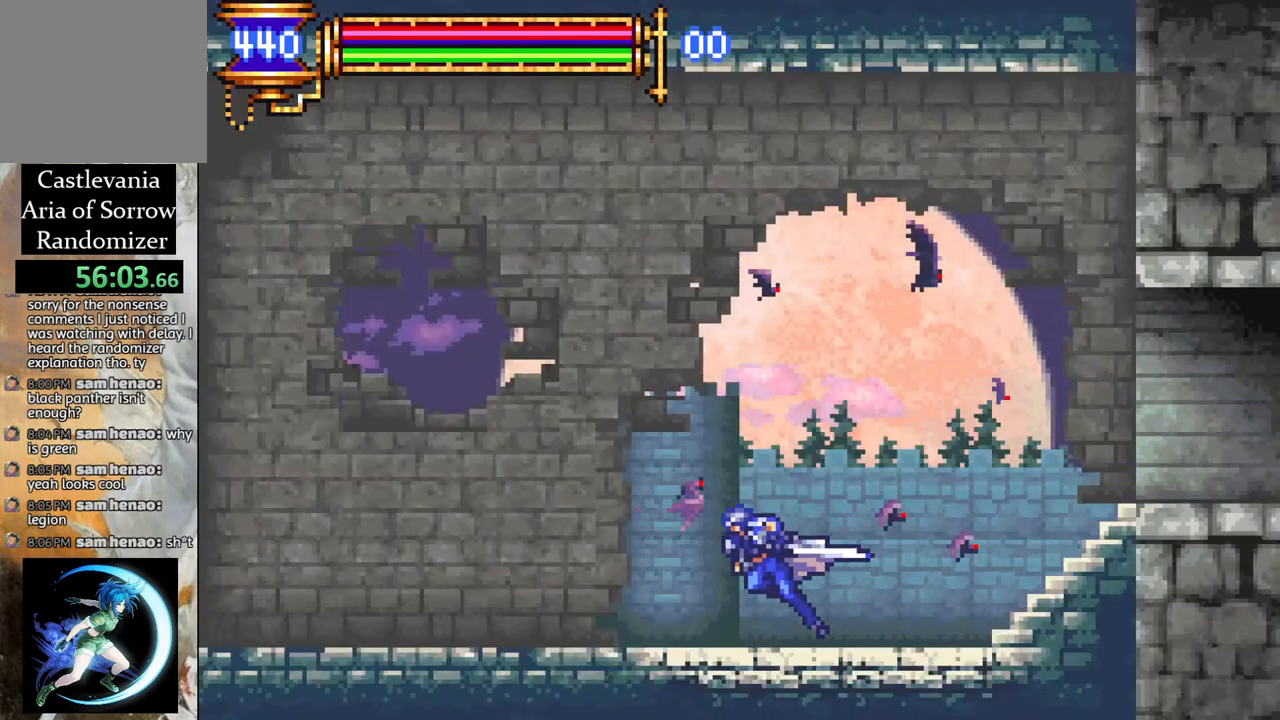
{"buttons": ["CROSS", "R1", "DPAD_LEFT"], "left_stick": "center", "right_stick": "center", "events": [[250, "CROSS", "down"]]}
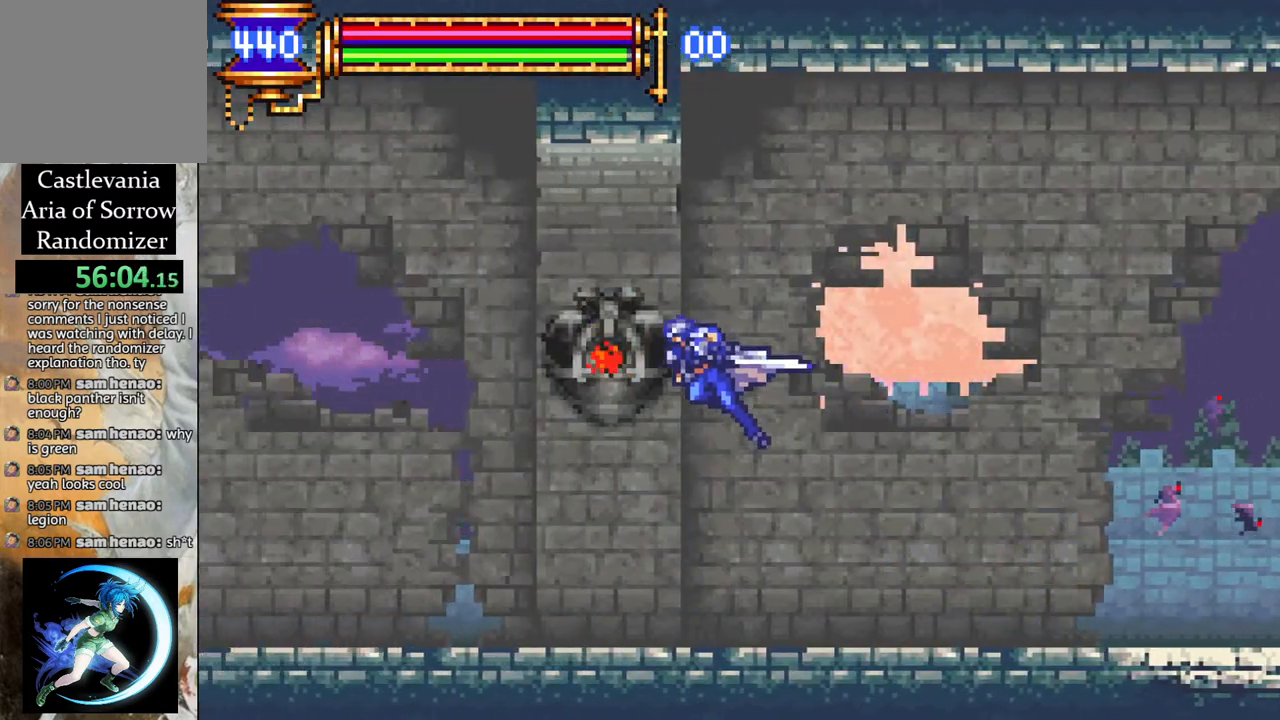
{"buttons": ["R1", "DPAD_LEFT"], "left_stick": "center", "right_stick": "center", "events": [[133, "CROSS", "up"]]}
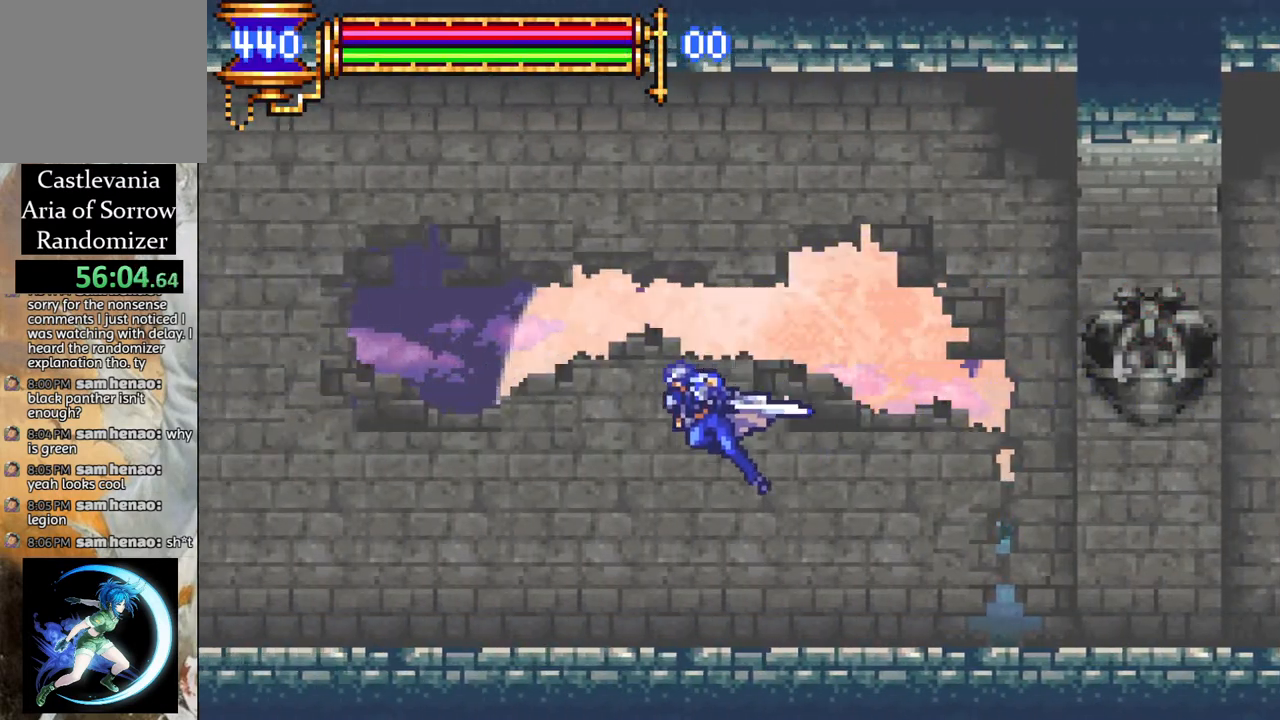
{"buttons": ["CROSS", "R1", "DPAD_LEFT"], "left_stick": "center", "right_stick": "center", "events": [[267, "CROSS", "down"]]}
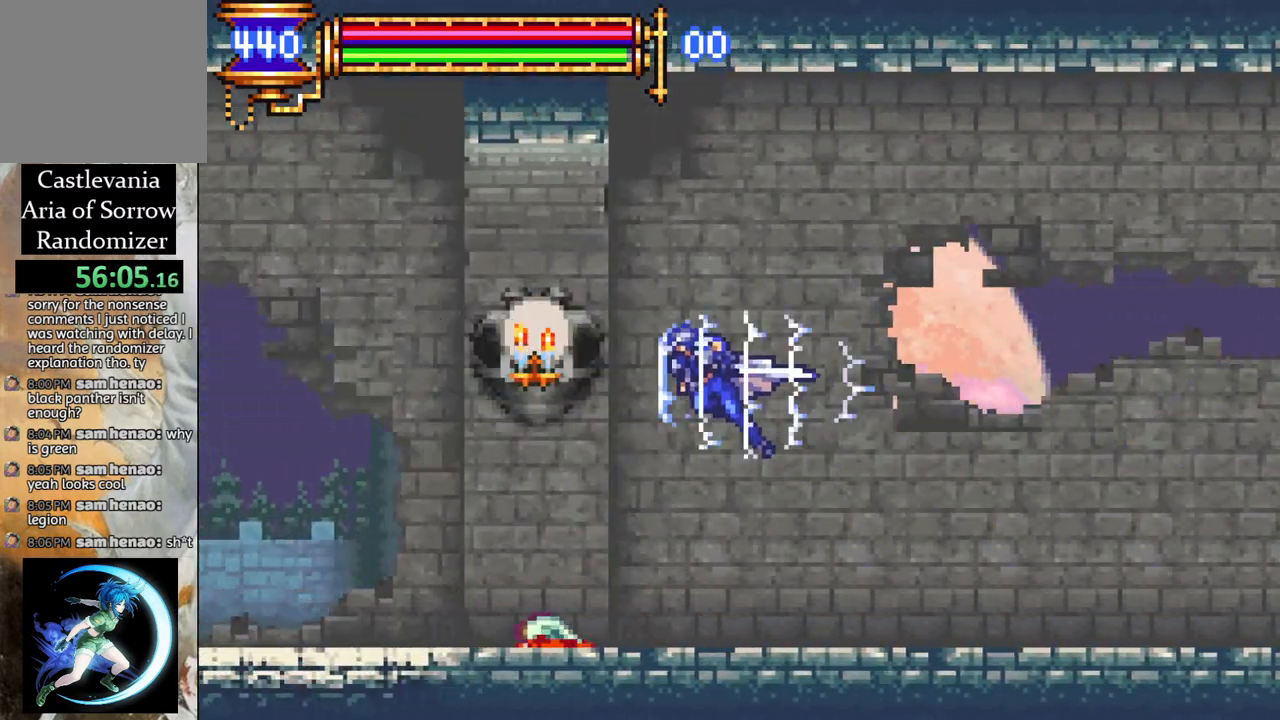
{"buttons": ["R1", "DPAD_LEFT"], "left_stick": "center", "right_stick": "center", "events": [[133, "CROSS", "up"]]}
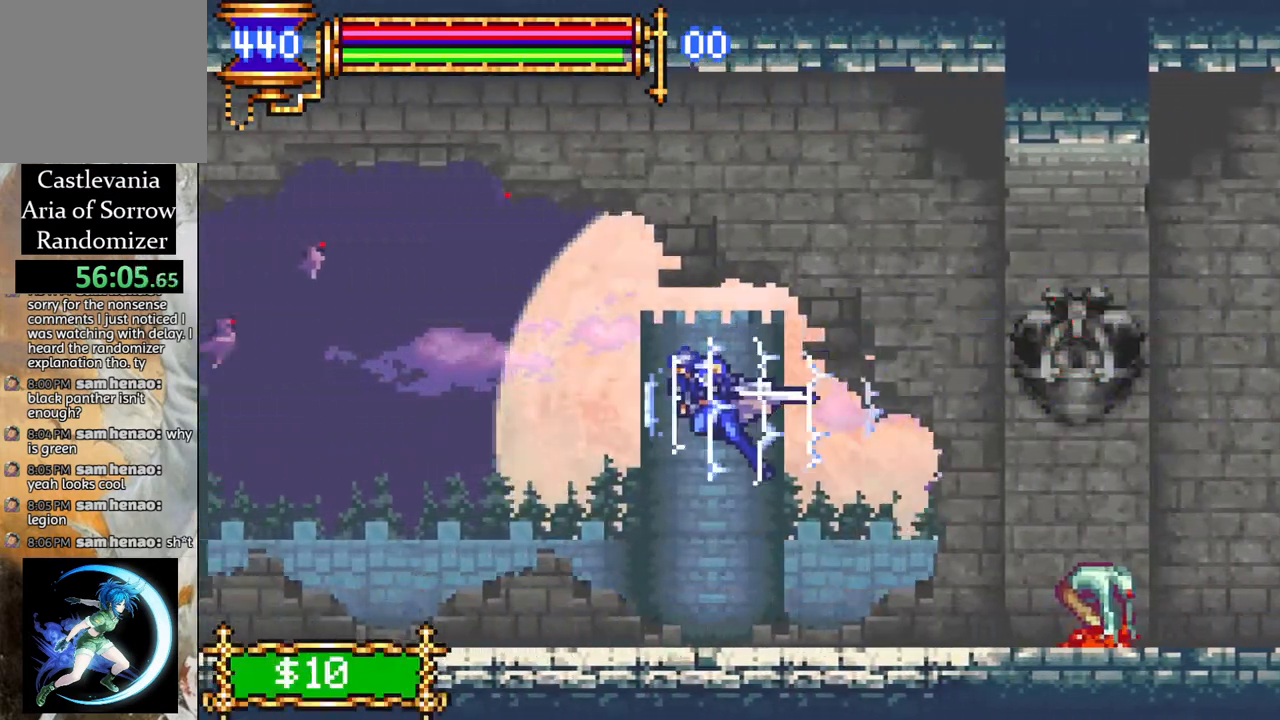
{"buttons": ["CROSS", "R1", "DPAD_LEFT"], "left_stick": "center", "right_stick": "center", "events": [[233, "CROSS", "down"]]}
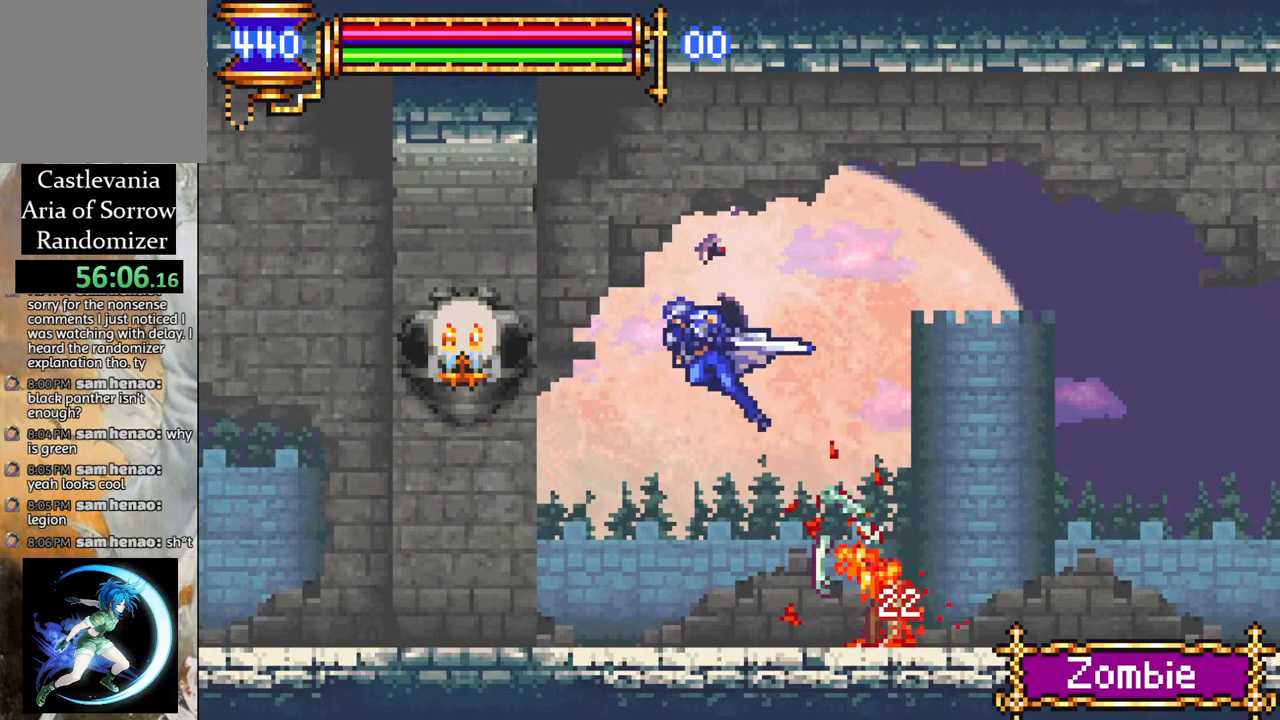
{"buttons": ["R1", "DPAD_LEFT"], "left_stick": "center", "right_stick": "center", "events": [[67, "CROSS", "up"]]}
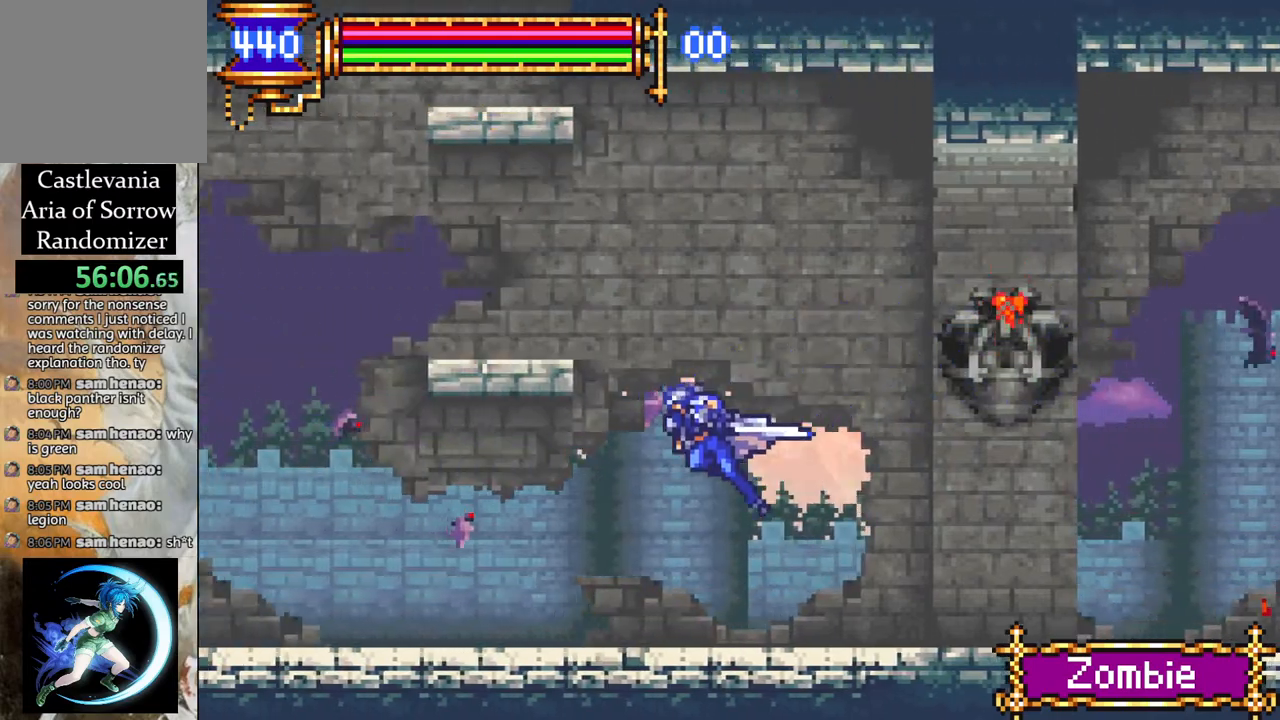
{"buttons": ["CROSS", "DPAD_RIGHT"], "left_stick": "center", "right_stick": "center", "events": [[117, "DPAD_LEFT", "up"], [133, "CROSS", "down"], [200, "DPAD_LEFT", "down"], [317, "CROSS", "up"], [317, "DPAD_LEFT", "up"], [350, "R1", "up"], [400, "CROSS", "down"], [433, "DPAD_RIGHT", "down"]]}
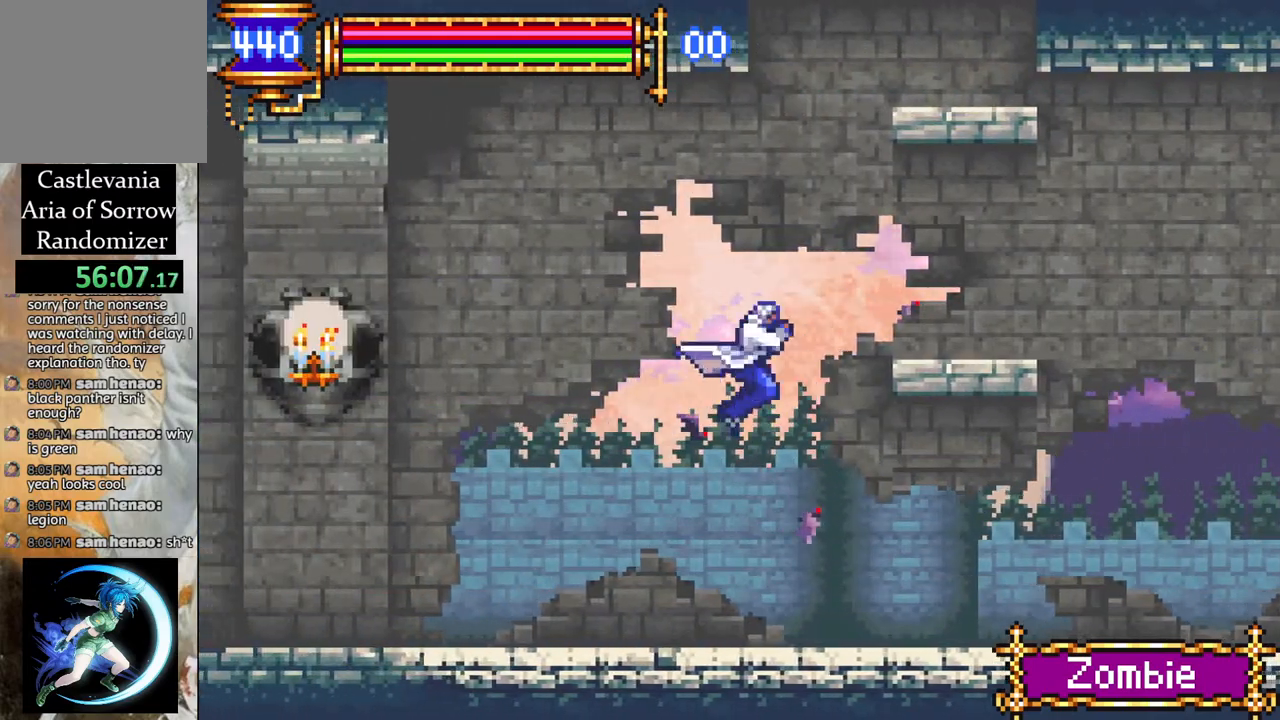
{"buttons": ["CROSS", "DPAD_LEFT"], "left_stick": "center", "right_stick": "center", "events": [[183, "CROSS", "up"], [433, "DPAD_RIGHT", "up"], [500, "CROSS", "down"], [500, "DPAD_LEFT", "down"]]}
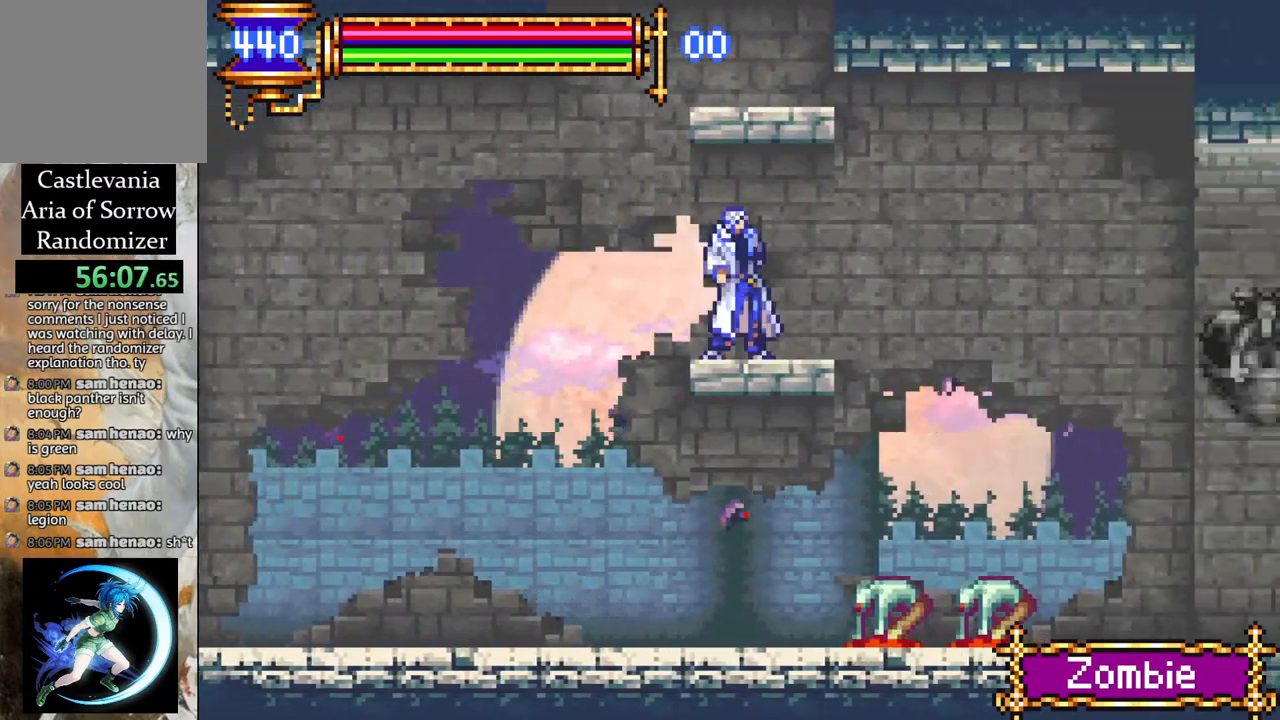
{"buttons": [], "left_stick": "center", "right_stick": "center", "events": [[183, "CROSS", "up"], [183, "DPAD_LEFT", "up"], [233, "DPAD_RIGHT", "down"], [267, "CROSS", "down"], [383, "CROSS", "up"], [433, "DPAD_RIGHT", "up"]]}
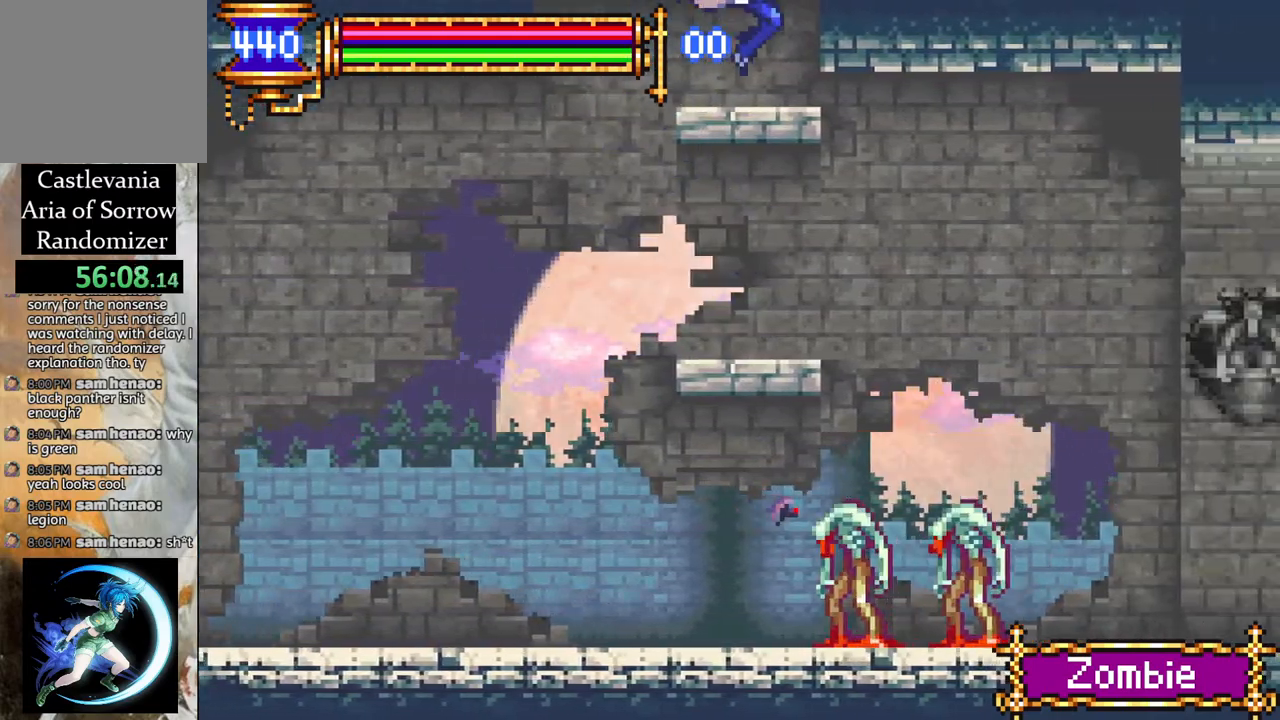
{"buttons": ["DPAD_LEFT"], "left_stick": "center", "right_stick": "center", "events": [[200, "DPAD_LEFT", "down"], [250, "CROSS", "down"], [483, "CROSS", "up"]]}
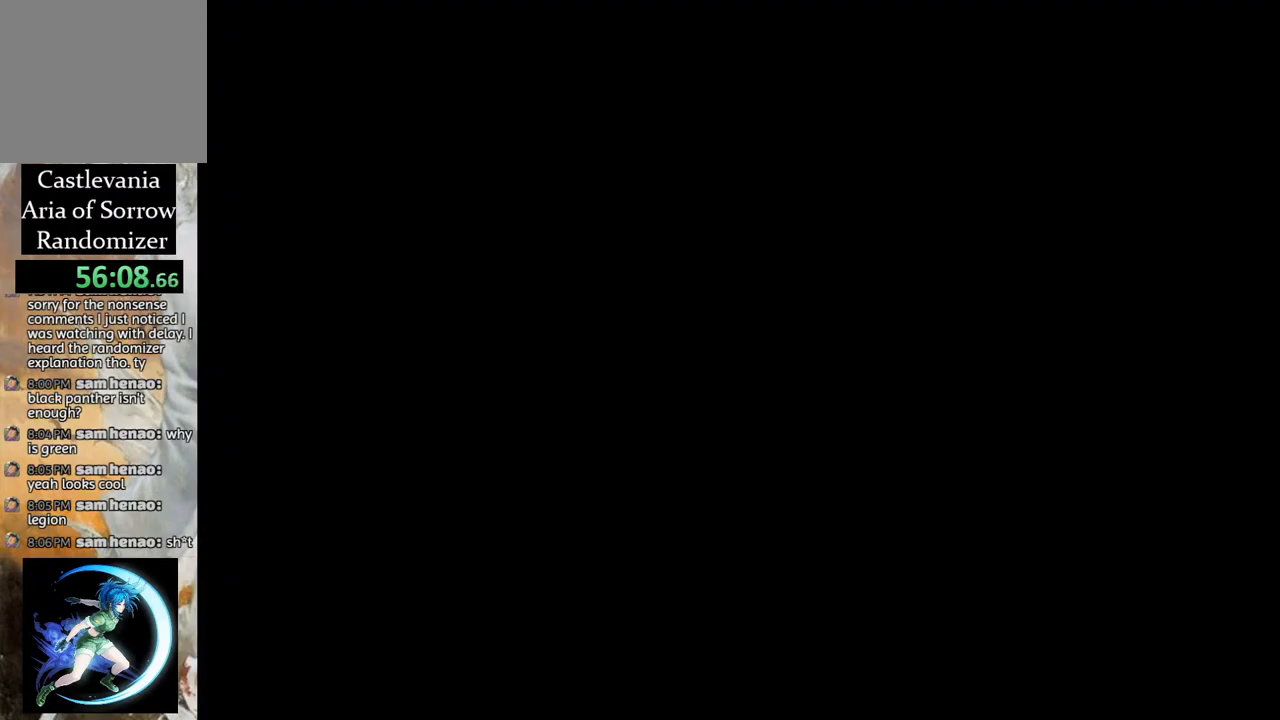
{"buttons": ["CROSS", "R1", "DPAD_LEFT"], "left_stick": "center", "right_stick": "center", "events": [[33, "CROSS", "down"], [67, "R1", "down"]]}
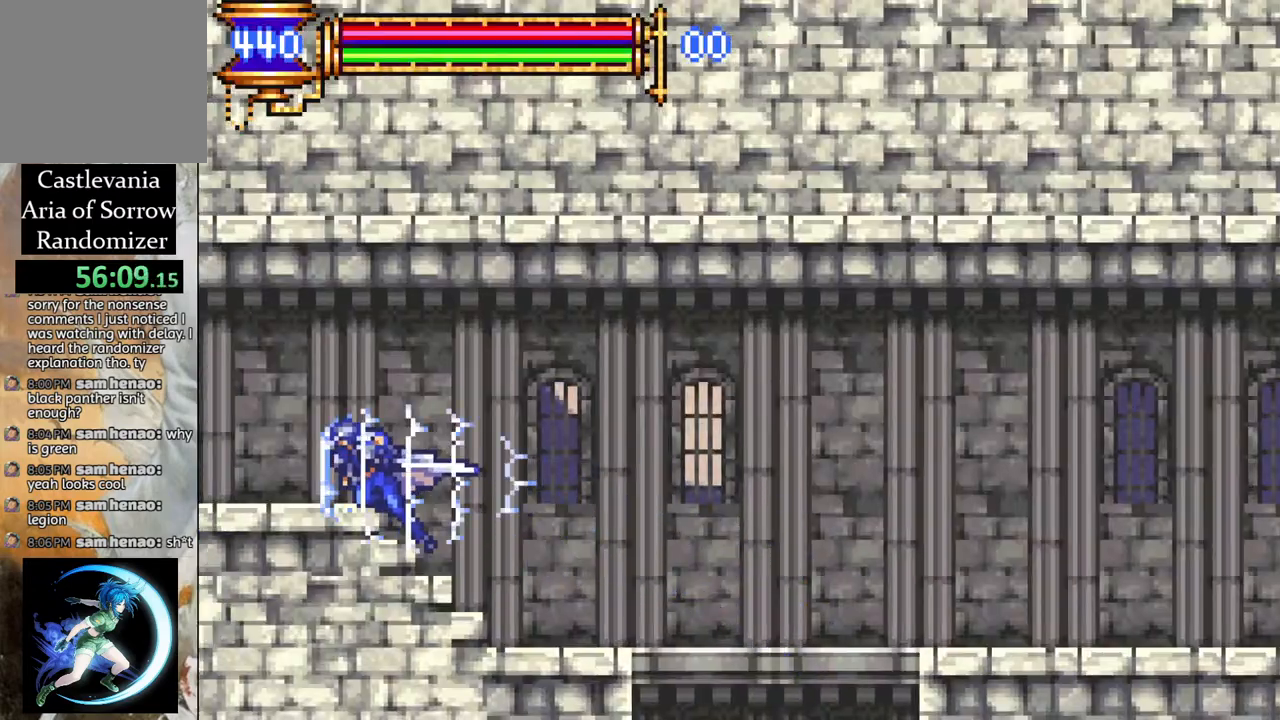
{"buttons": ["R1", "DPAD_LEFT"], "left_stick": "center", "right_stick": "center", "events": [[17, "CROSS", "up"]]}
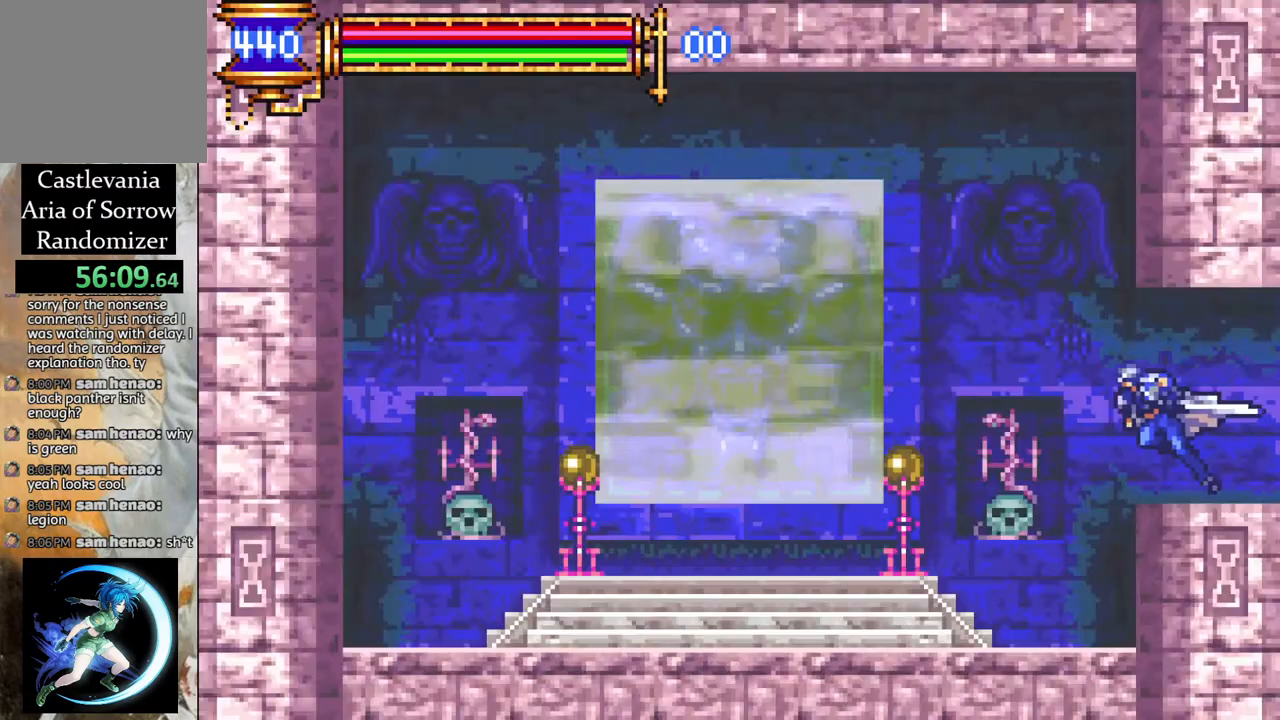
{"buttons": [], "left_stick": "center", "right_stick": "center", "events": [[267, "R1", "up"], [400, "DPAD_LEFT", "up"]]}
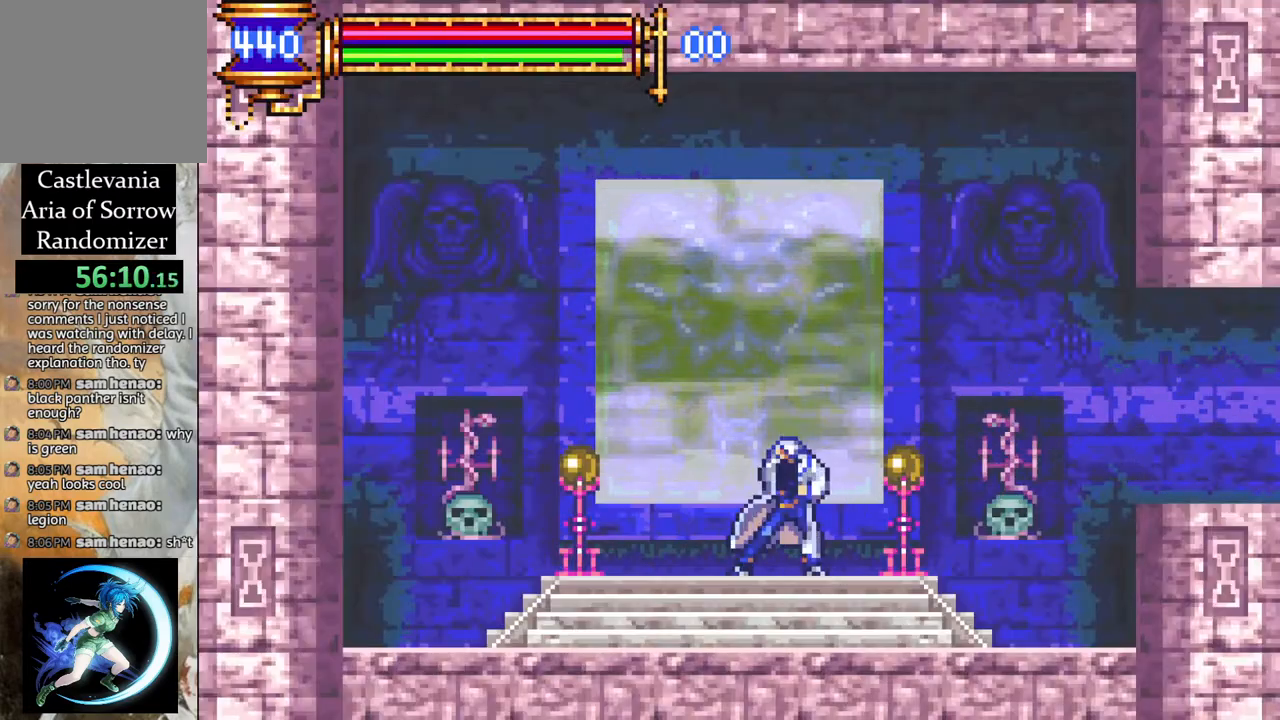
{"buttons": [], "left_stick": "center", "right_stick": "center", "events": [[17, "DPAD_UP", "down"], [117, "DPAD_UP", "up"]]}
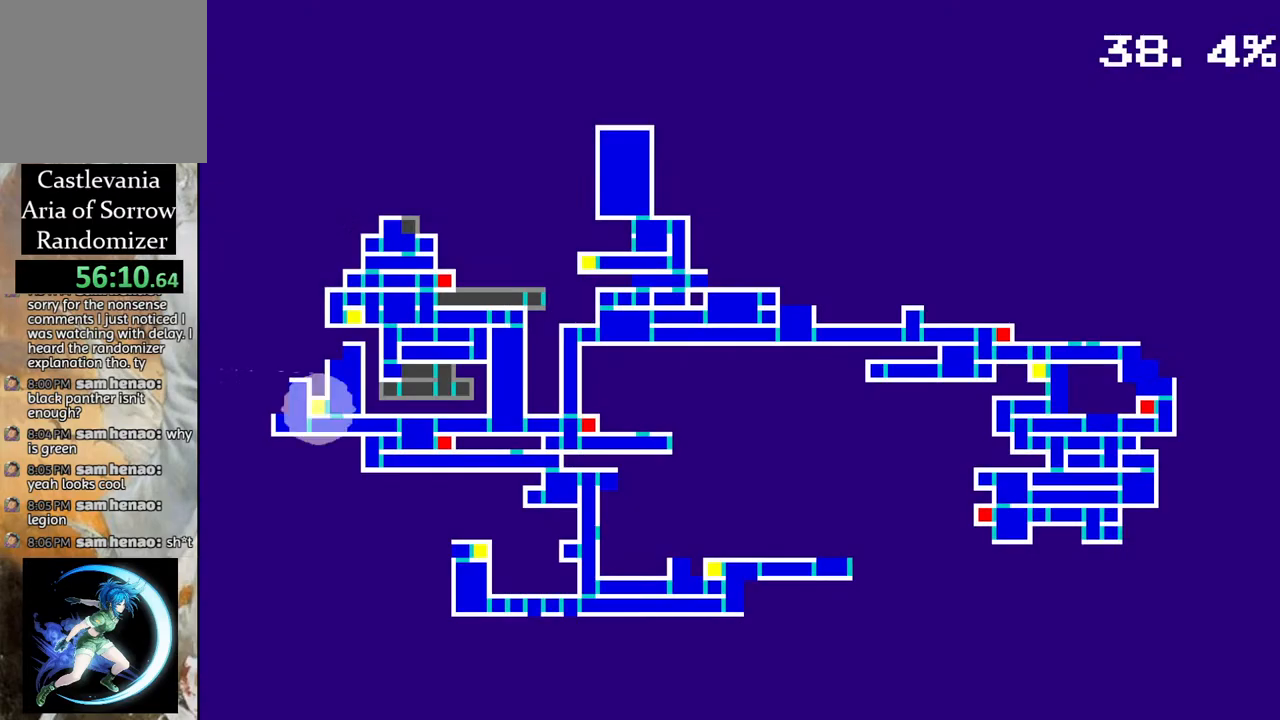
{"buttons": ["CROSS"], "left_stick": "center", "right_stick": "center", "events": [[17, "DPAD_LEFT", "down"], [133, "DPAD_LEFT", "up"], [217, "DPAD_LEFT", "down"], [317, "DPAD_LEFT", "up"], [433, "CROSS", "down"]]}
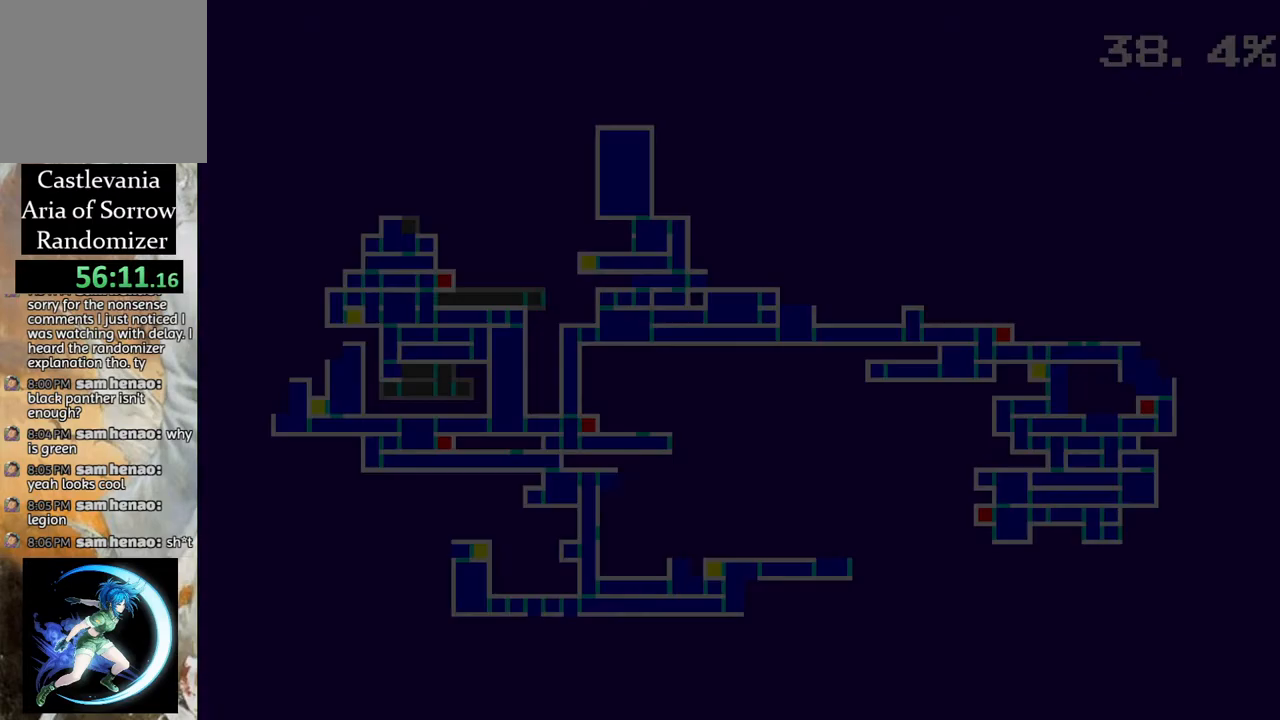
{"buttons": [], "left_stick": "center", "right_stick": "center", "events": [[67, "CROSS", "up"]]}
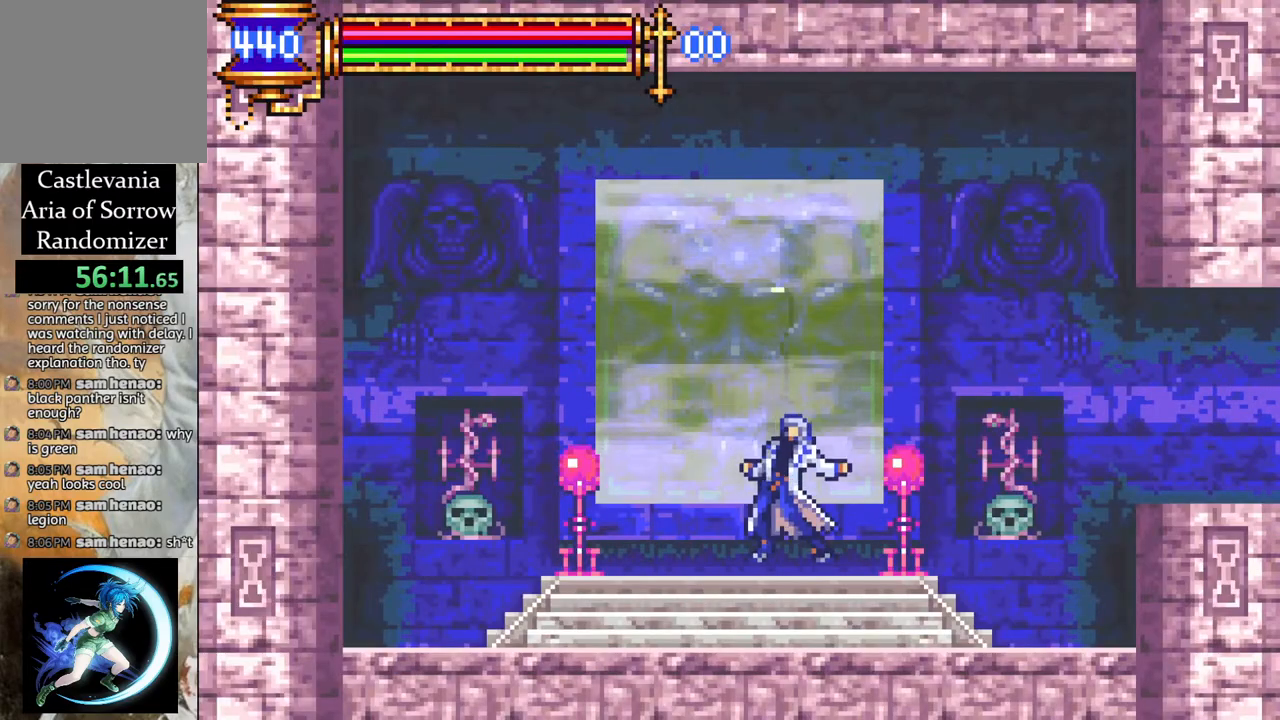
{"buttons": [], "left_stick": "center", "right_stick": "center", "events": []}
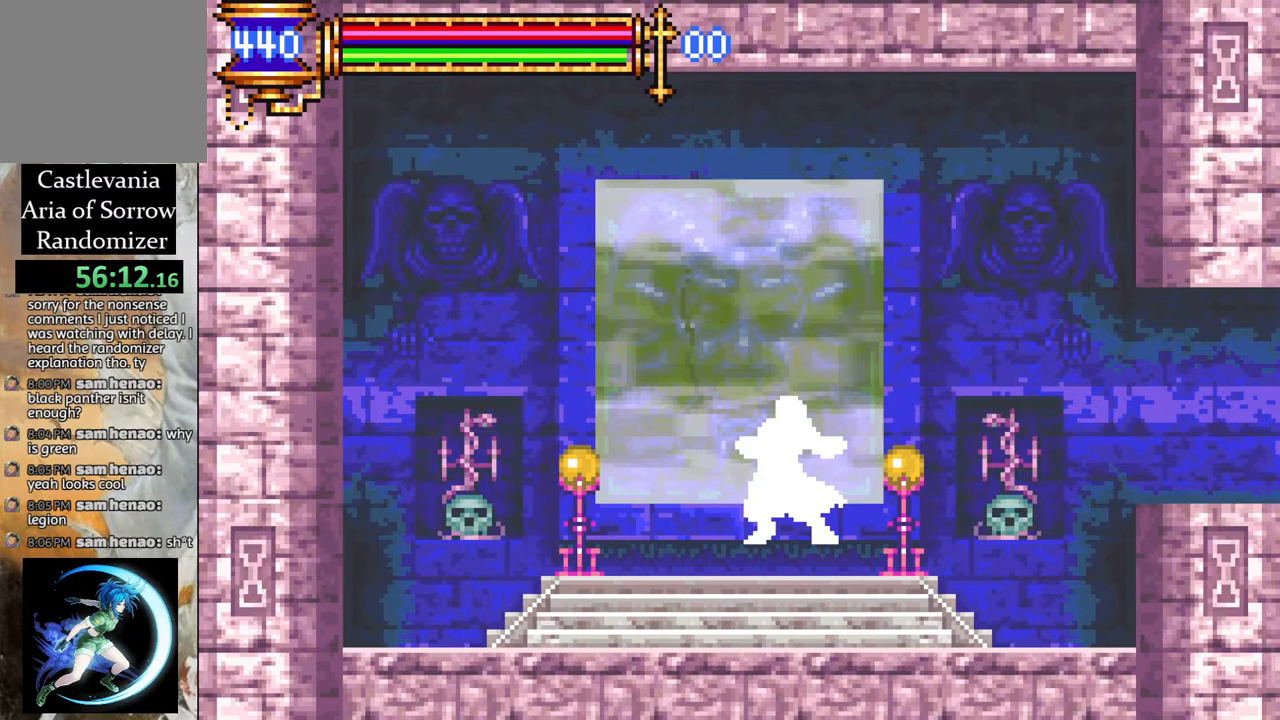
{"buttons": [], "left_stick": "center", "right_stick": "center", "events": []}
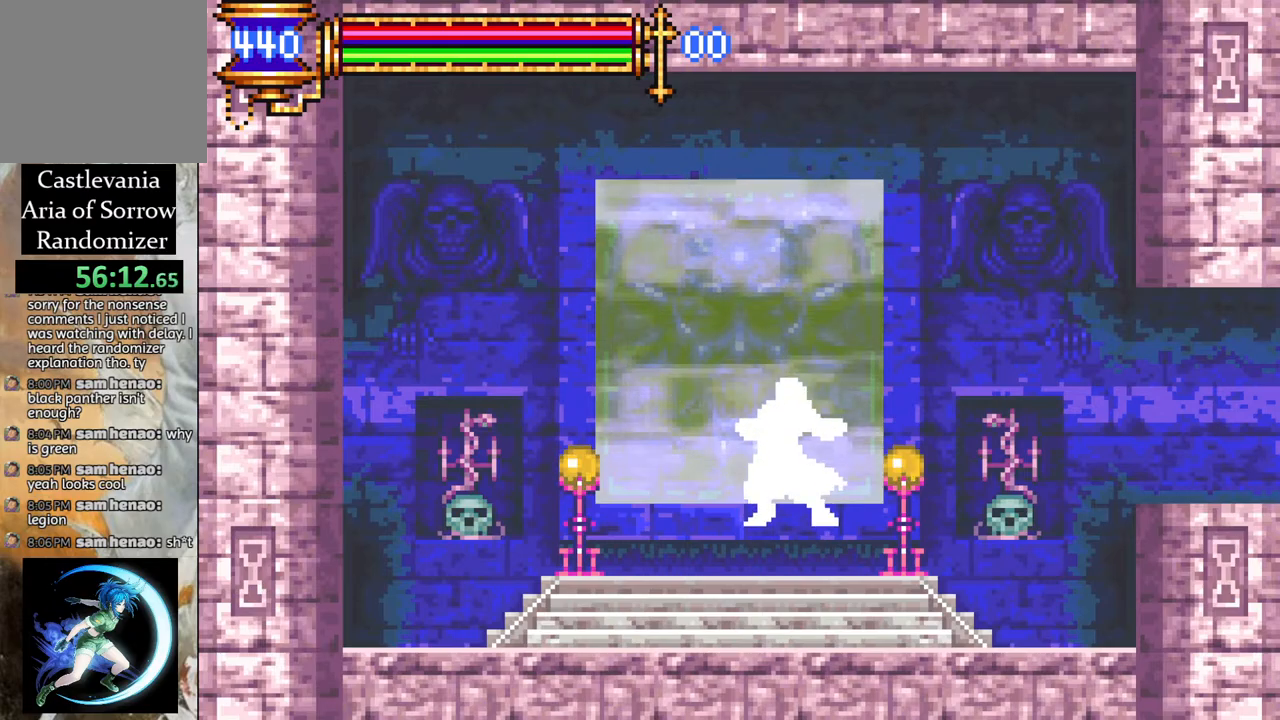
{"buttons": [], "left_stick": "center", "right_stick": "center", "events": []}